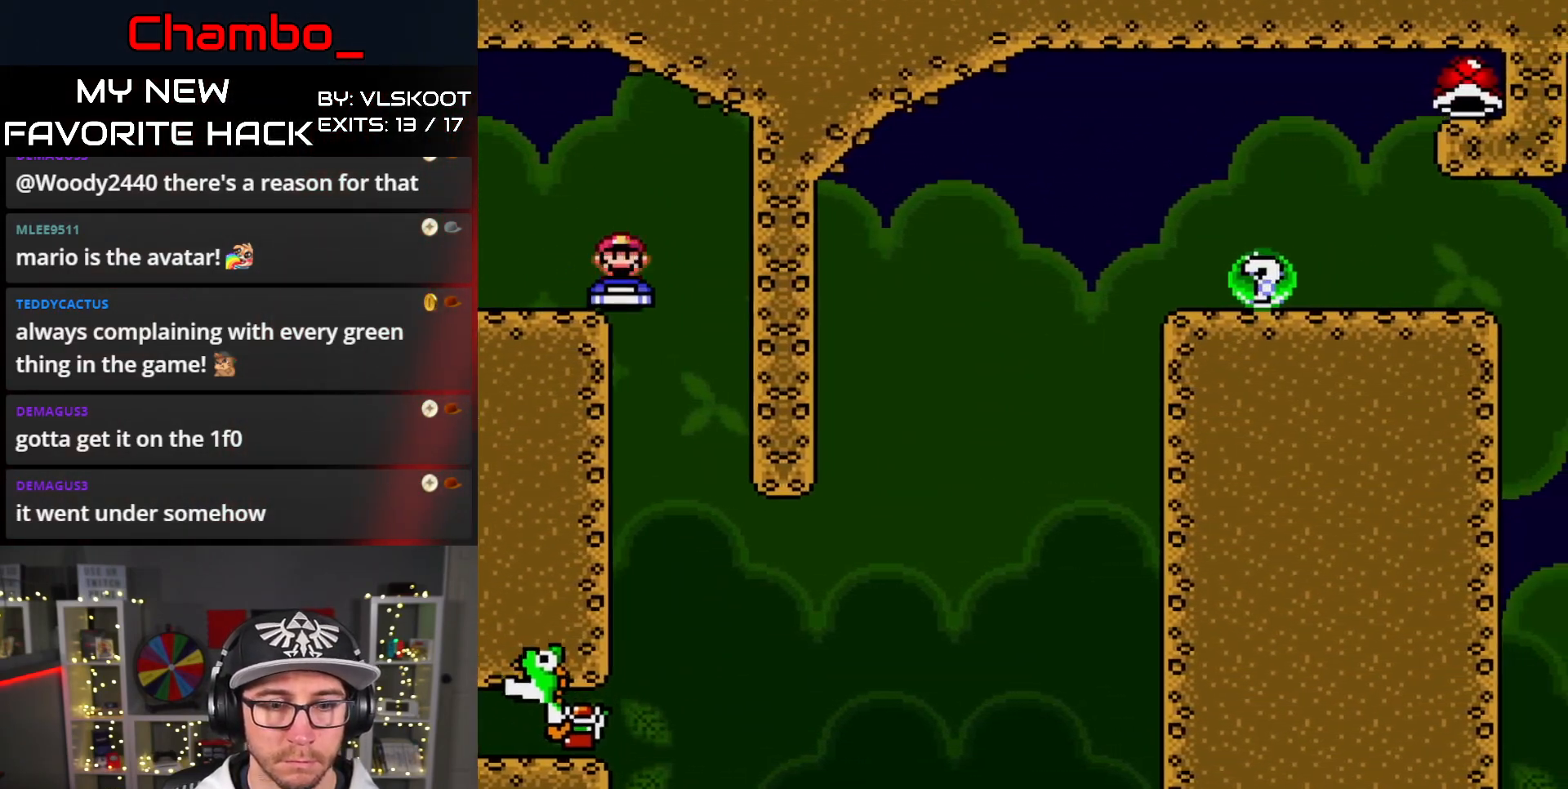
Gameplay with a controller (Nintendo layout); each line is a JSON object with the inputs held at the frame after it. "events" lists button and stick changes between this image and that frame as [ms after this image, input, new state], when the widget could be followed in between. Not read: L1 L3 R1 R3 SELECT START.
{"buttons": ["Y", "DPAD_RIGHT"], "events": [[383, "DPAD_LEFT", "up"], [383, "DPAD_RIGHT", "down"]]}
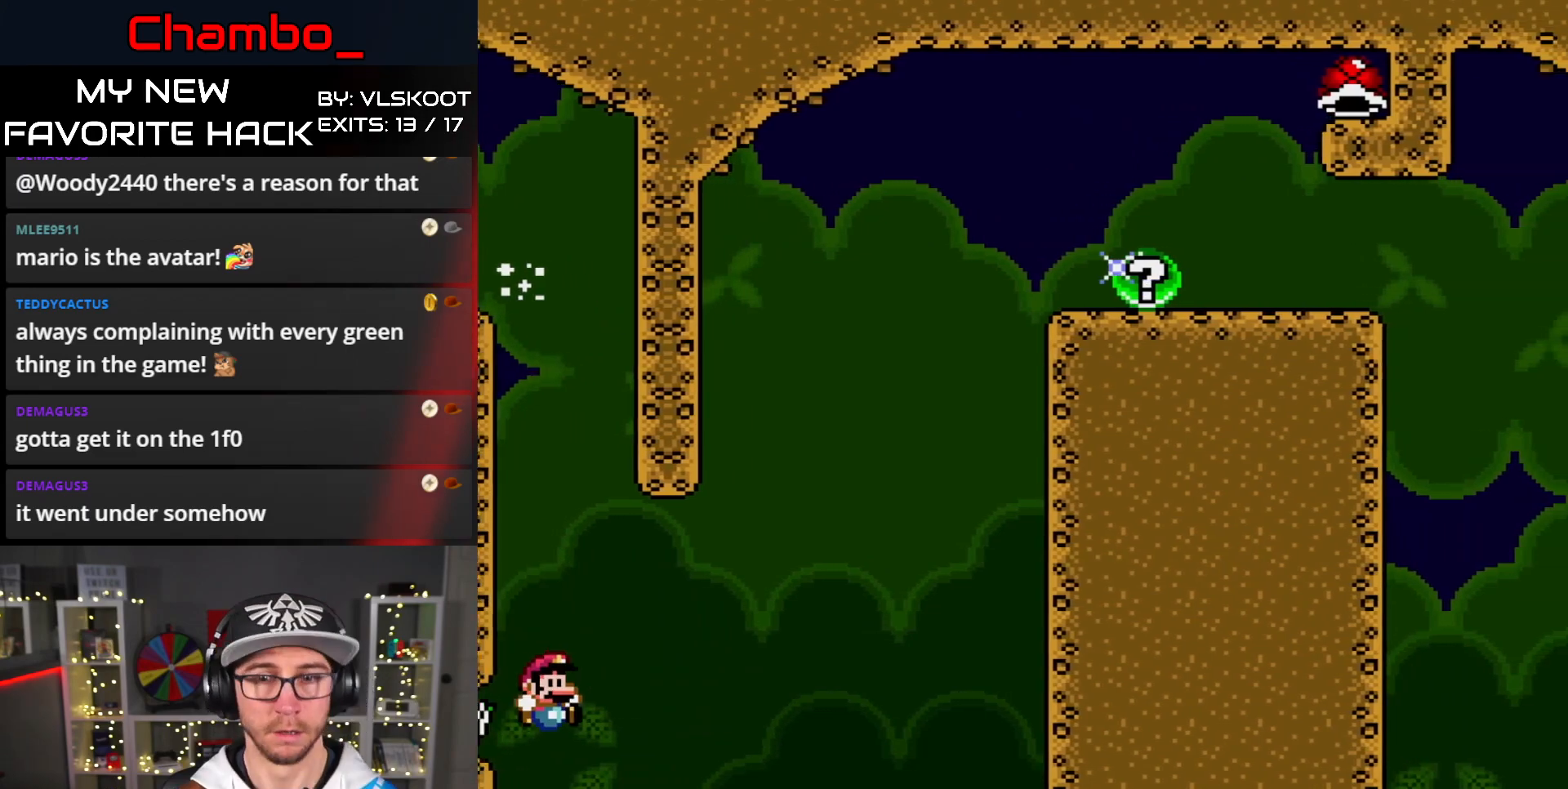
{"buttons": [], "events": [[33, "DPAD_RIGHT", "up"], [33, "Y", "up"]]}
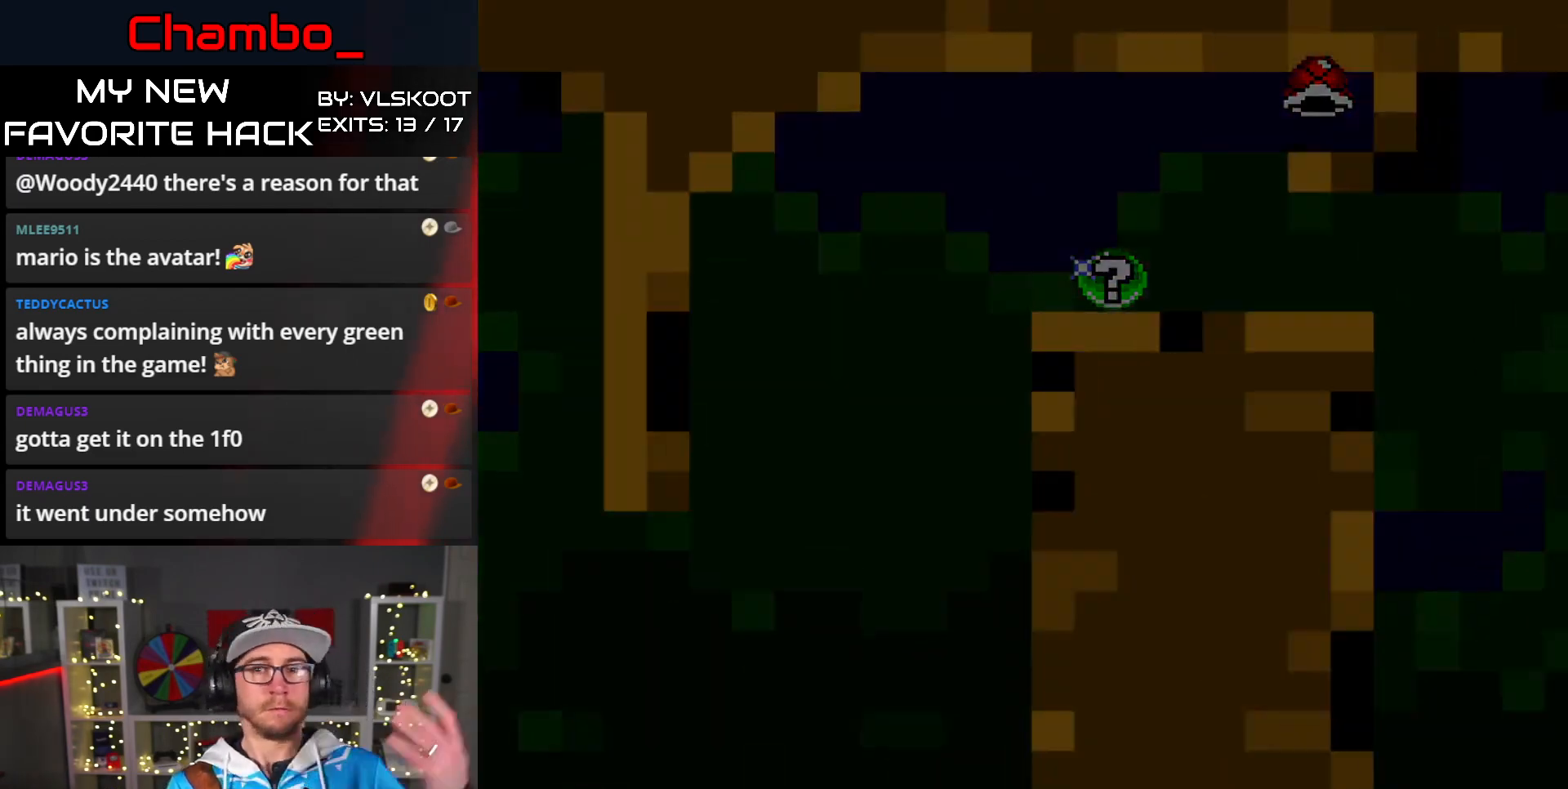
{"buttons": [], "events": []}
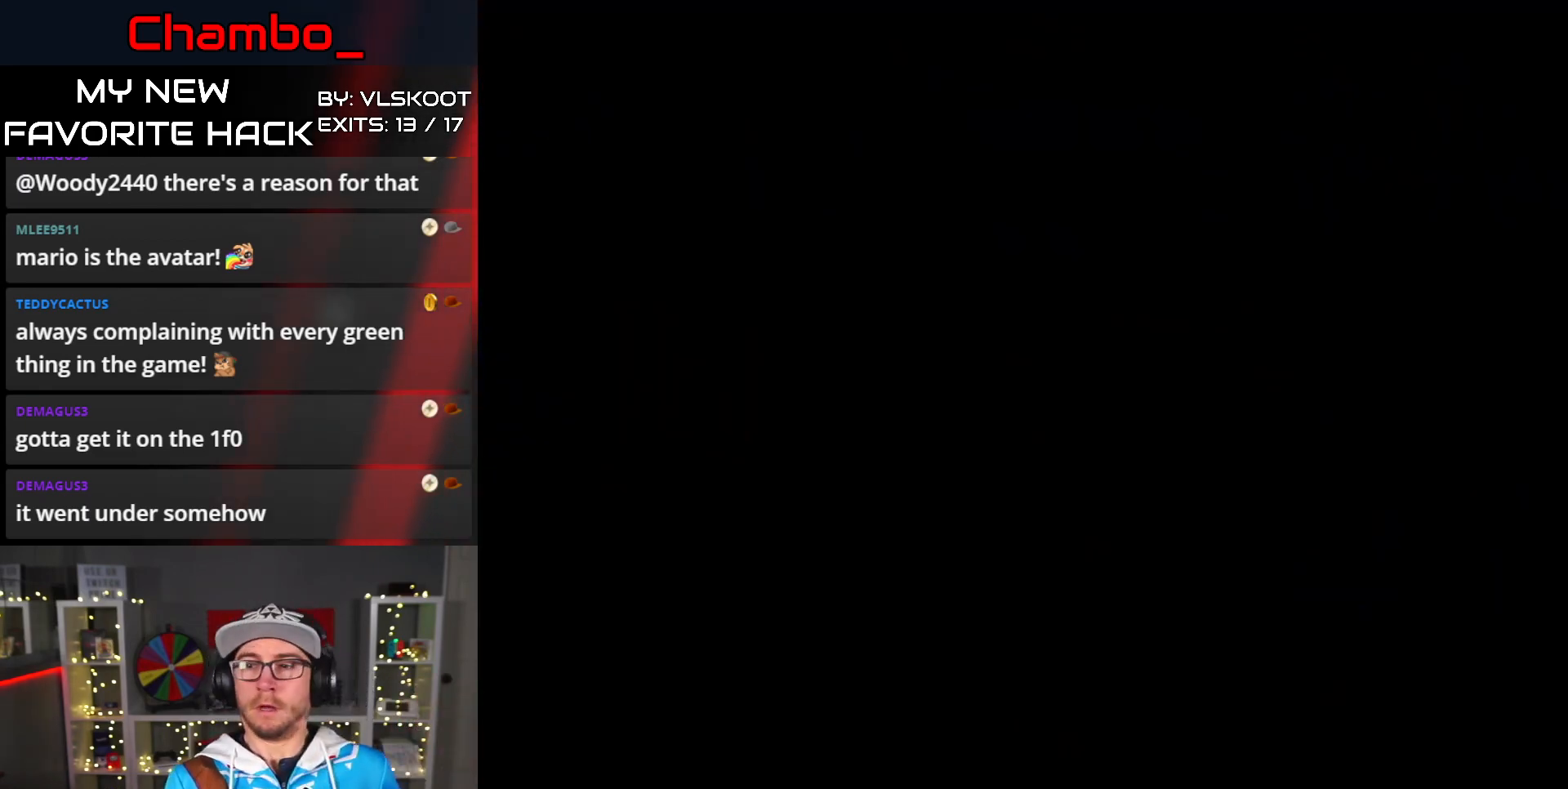
{"buttons": [], "events": []}
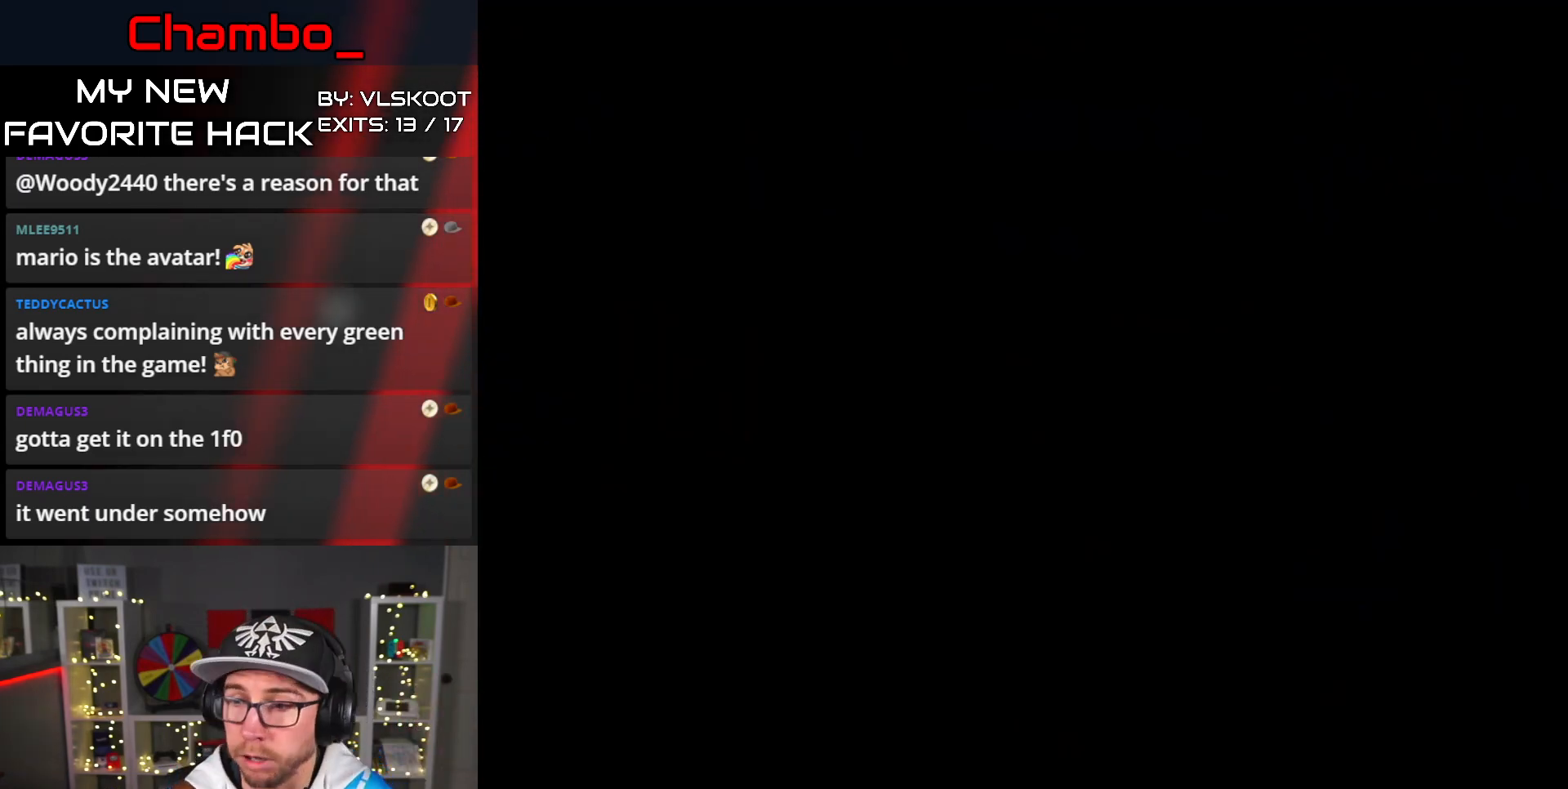
{"buttons": [], "events": []}
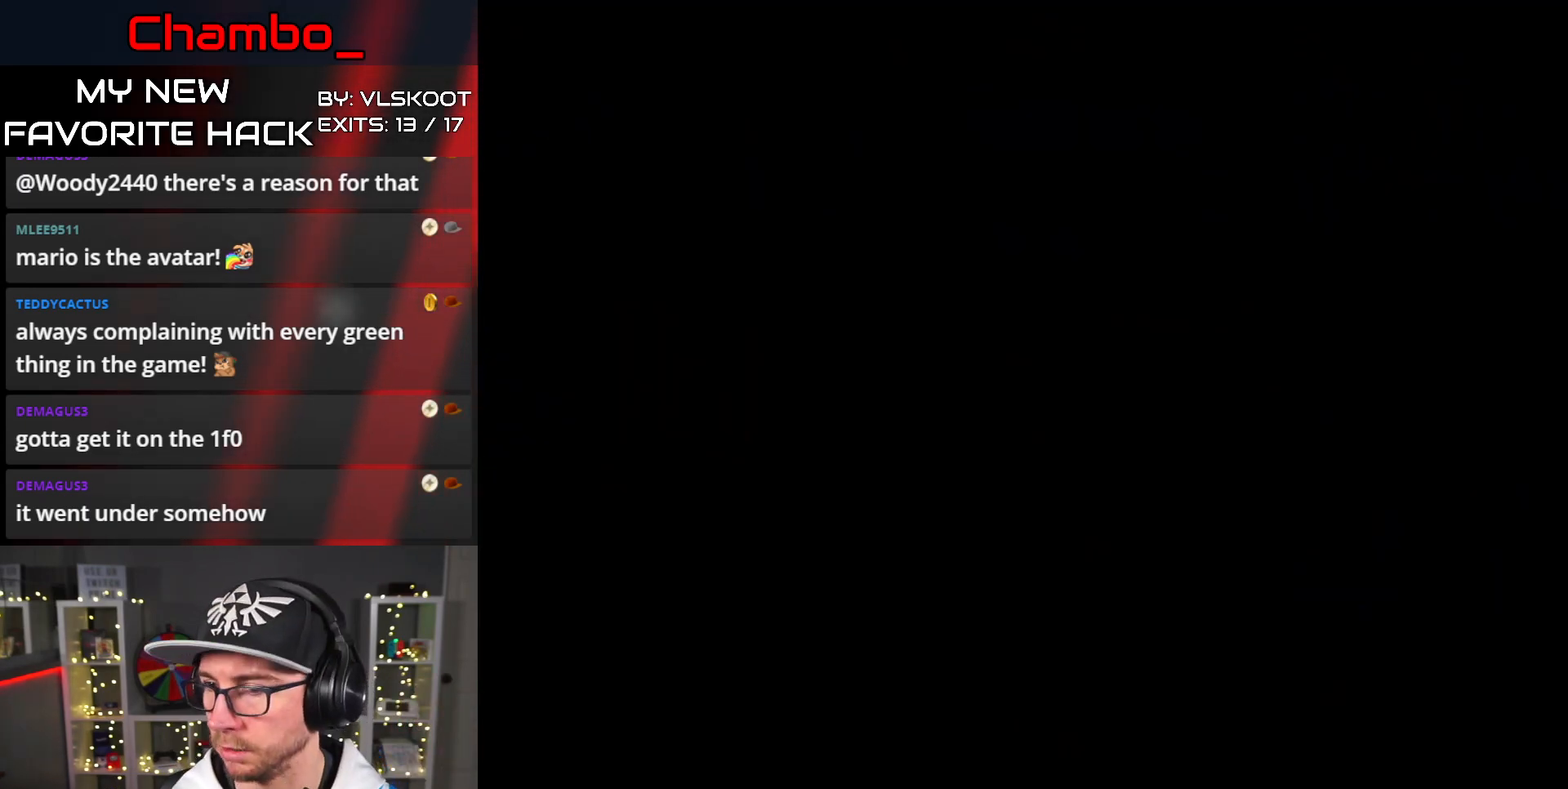
{"buttons": [], "events": []}
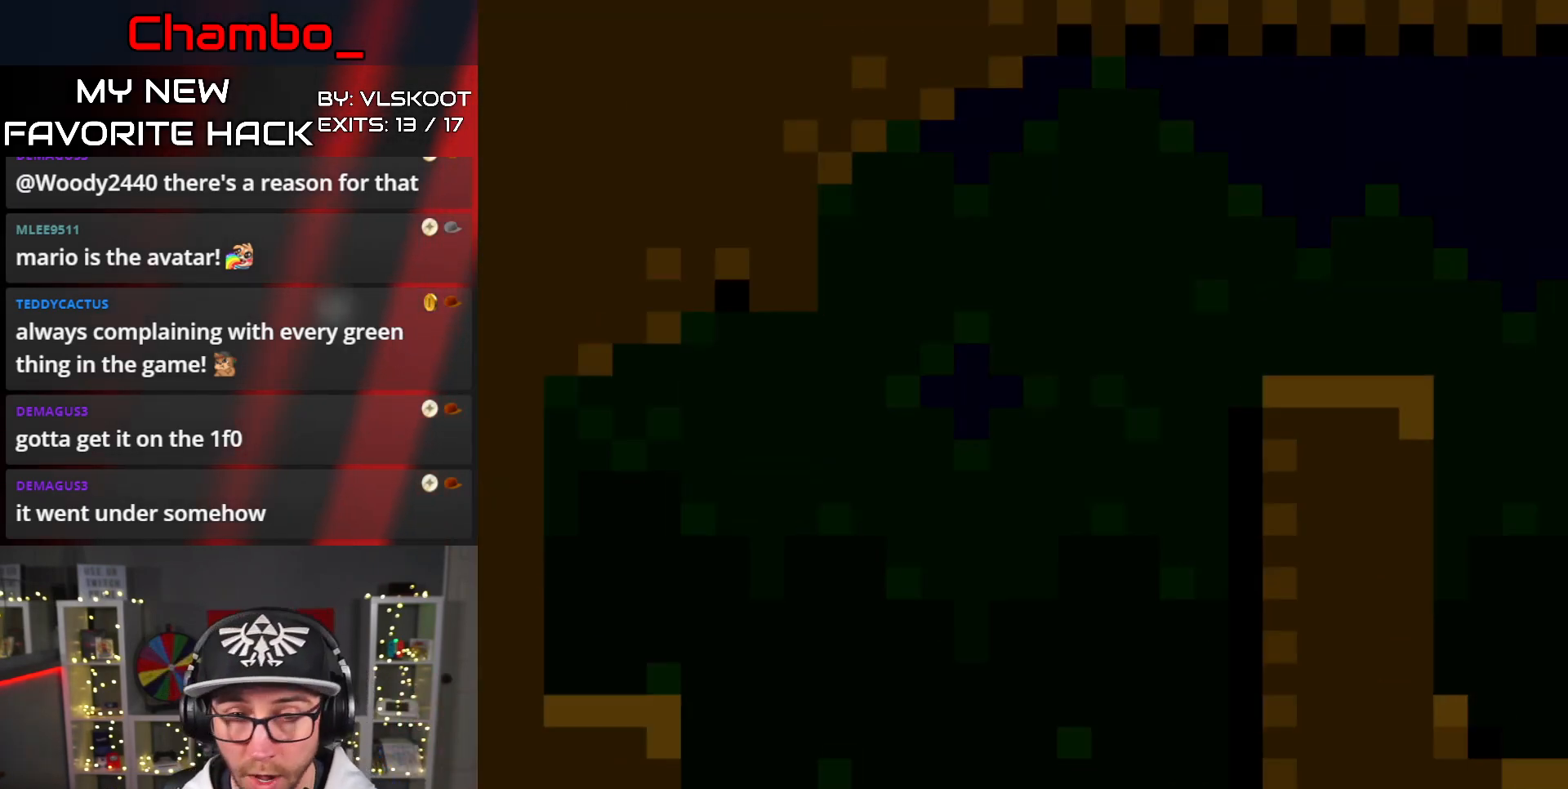
{"buttons": ["Y", "DPAD_RIGHT"]}
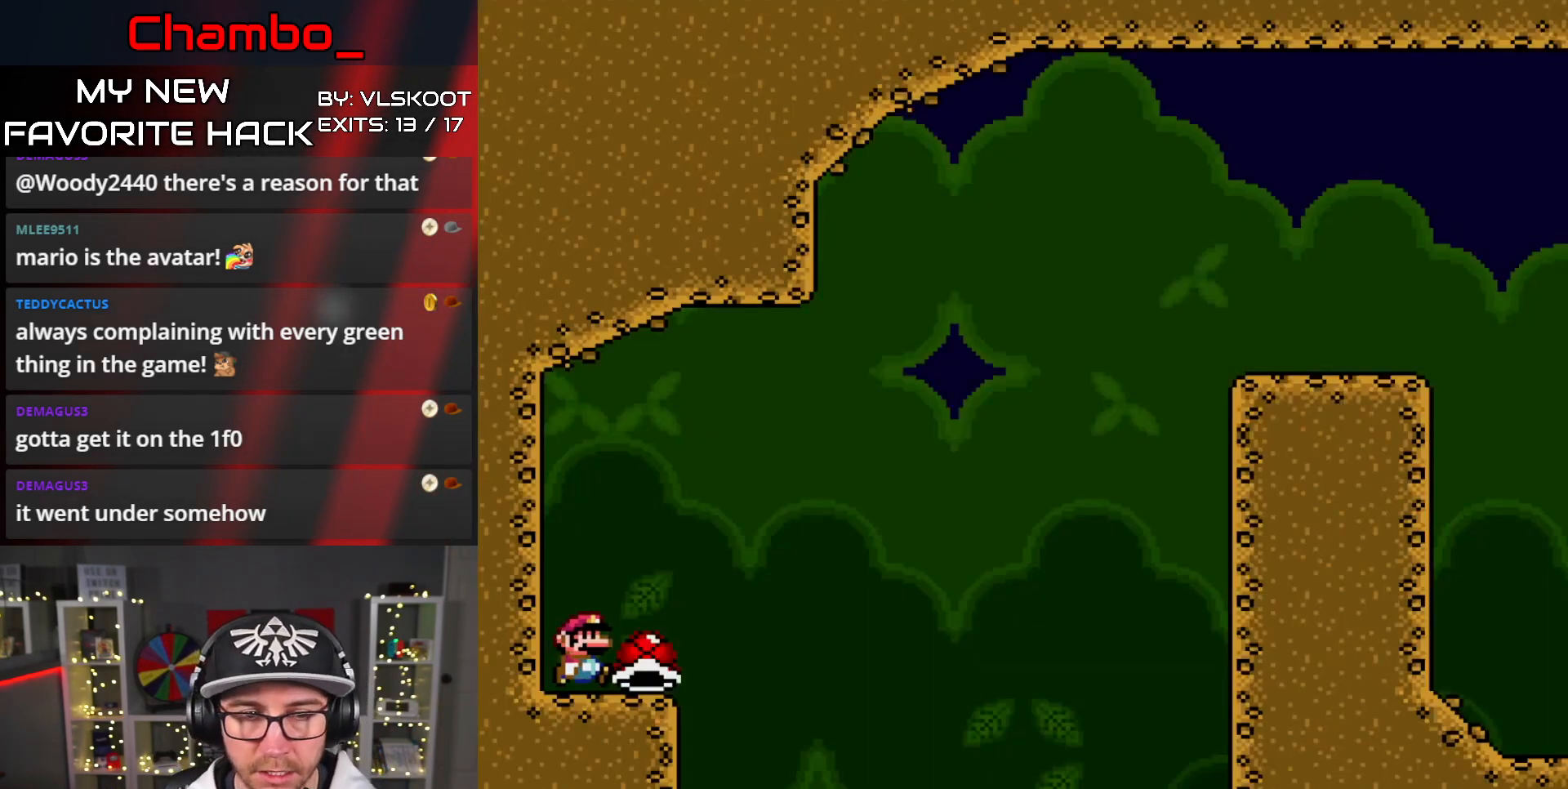
{"buttons": ["Y", "DPAD_LEFT"], "events": [[150, "B", "down"], [183, "DPAD_DOWN", "down"], [183, "DPAD_RIGHT", "up"], [200, "DPAD_DOWN", "up"], [200, "DPAD_LEFT", "down"], [217, "B", "up"]]}
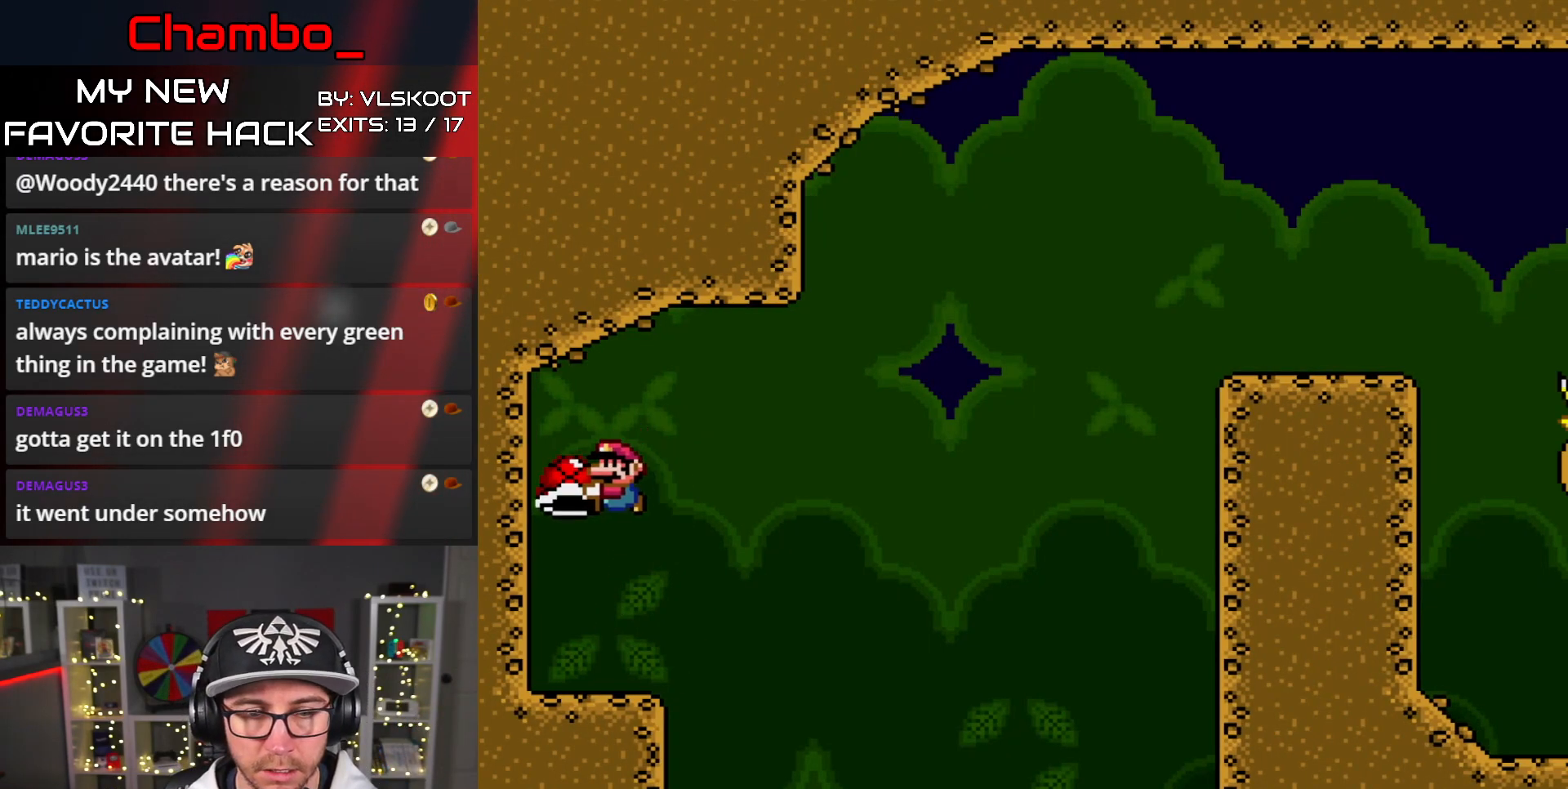
{"buttons": ["B", "Y", "DPAD_RIGHT"], "events": [[50, "DPAD_LEFT", "up"], [67, "DPAD_RIGHT", "down"], [383, "B", "down"]]}